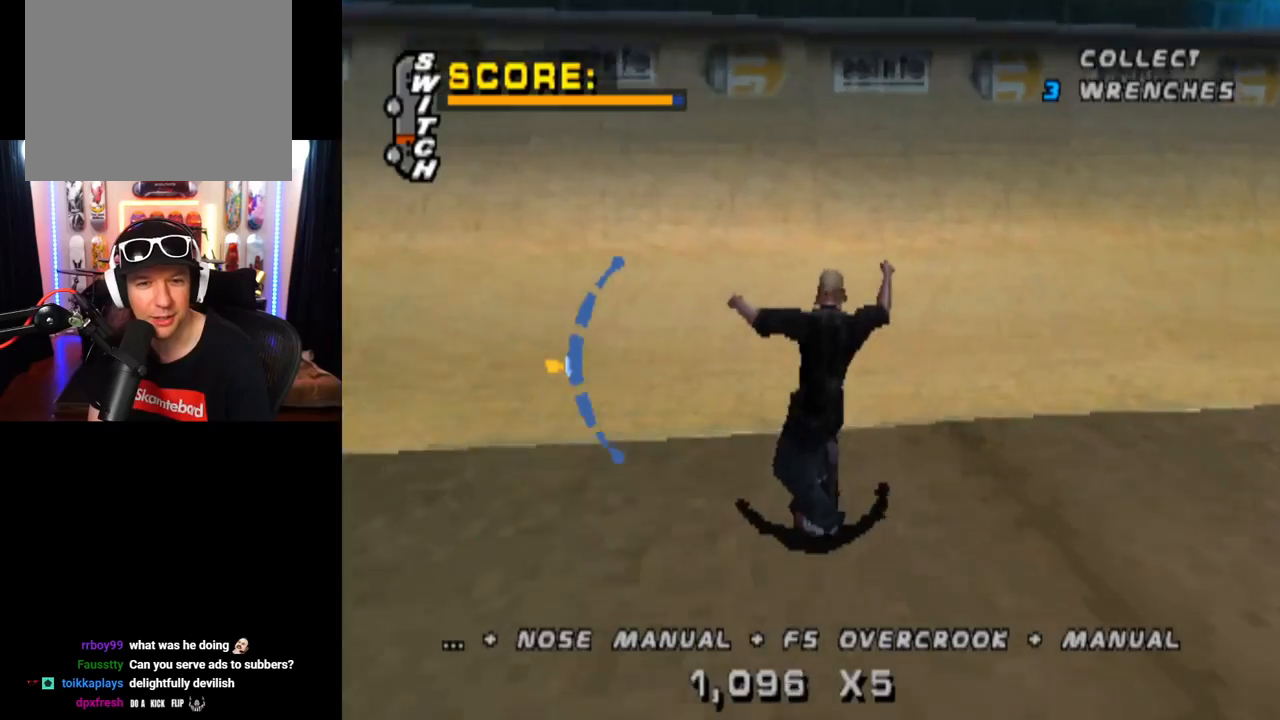
Gameplay with a controller (PlayStation layout); each line is a JSON object with the inputs held at the frame after it. "events" lists button and stick changes between this image and that frame as [ms after this image, input, new state], when the widget could be followed in between. Not read: L3 R3.
{"buttons": ["CROSS", "TRIANGLE", "DPAD_LEFT"], "left_stick": "center", "right_stick": "center", "events": [[34, "DPAD_DOWN", "down"], [317, "DPAD_DOWN", "up"], [484, "TRIANGLE", "down"]]}
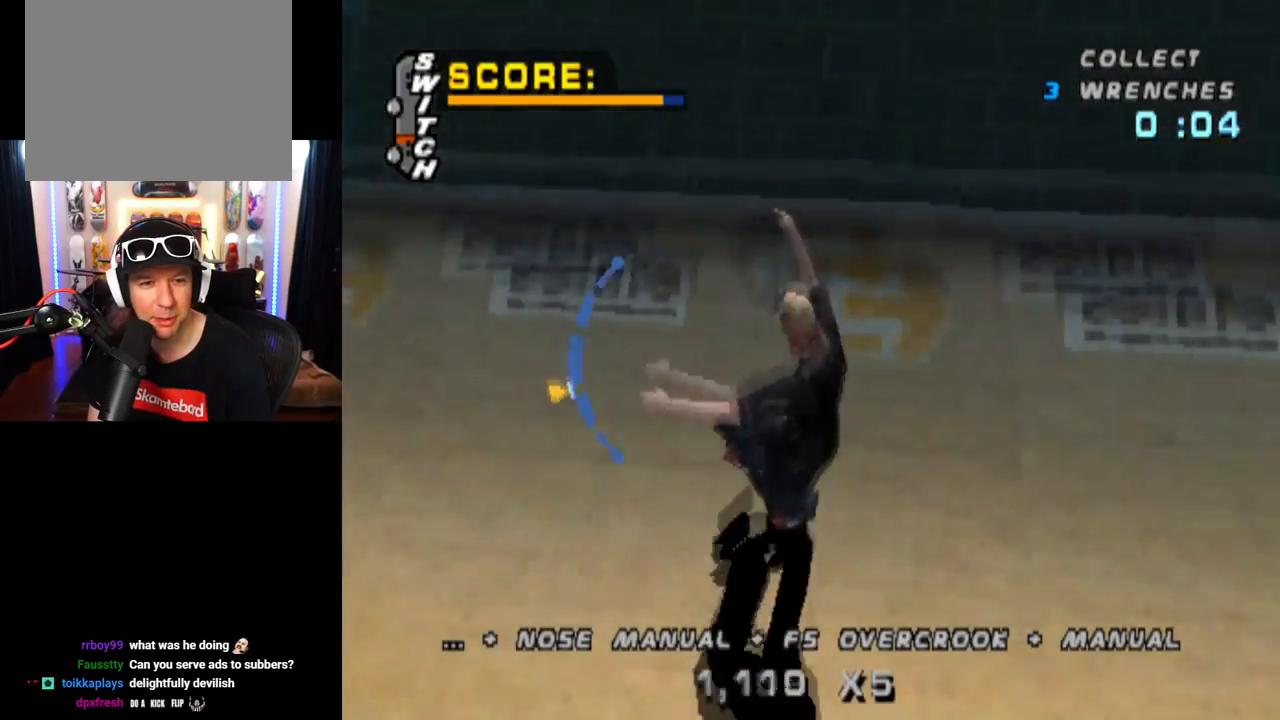
{"buttons": ["L1", "DPAD_DOWN", "DPAD_LEFT"], "left_stick": "center", "right_stick": "center", "events": [[17, "CROSS", "up"], [33, "DPAD_DOWN", "down"], [167, "L1", "down"], [200, "CROSS", "down"], [233, "TRIANGLE", "up"], [283, "SQUARE", "down"], [350, "CROSS", "up"], [500, "SQUARE", "up"]]}
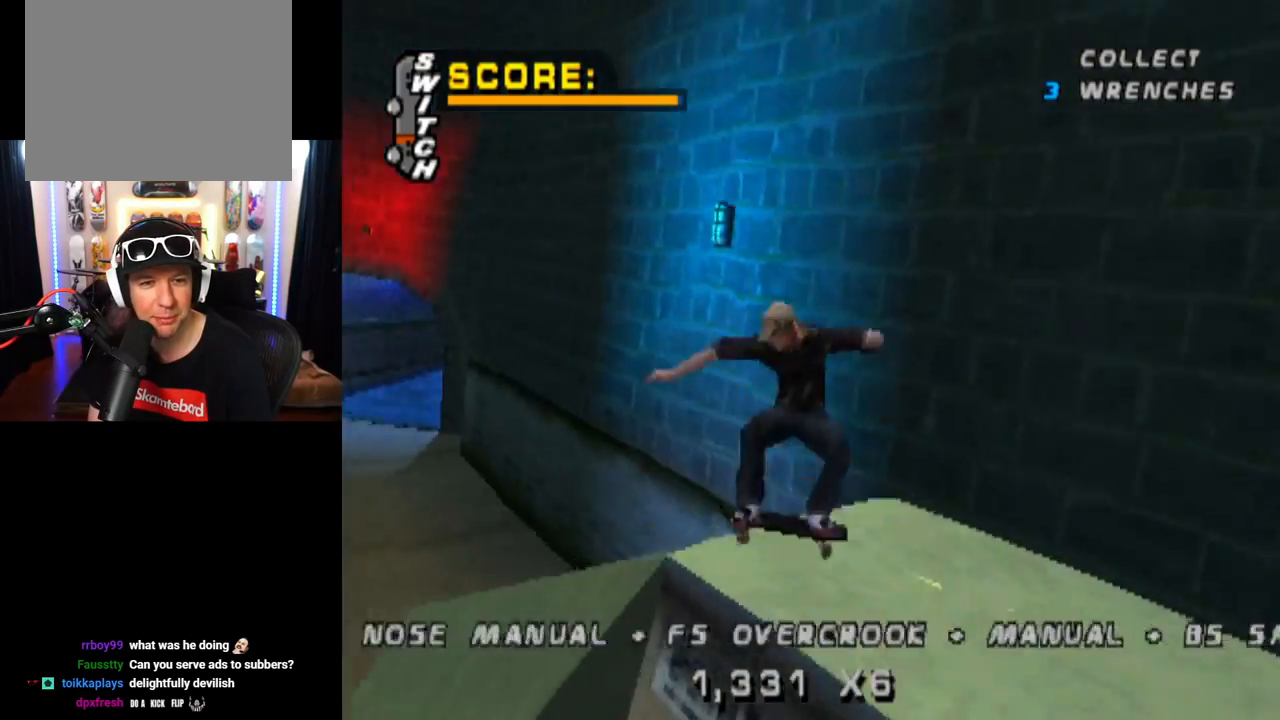
{"buttons": ["CROSS", "DPAD_DOWN"], "left_stick": "center", "right_stick": "center", "events": [[50, "CROSS", "down"], [50, "DPAD_DOWN", "up"], [67, "DPAD_LEFT", "up"], [201, "DPAD_UP", "down"], [267, "L1", "up"], [317, "DPAD_UP", "up"], [417, "DPAD_DOWN", "down"]]}
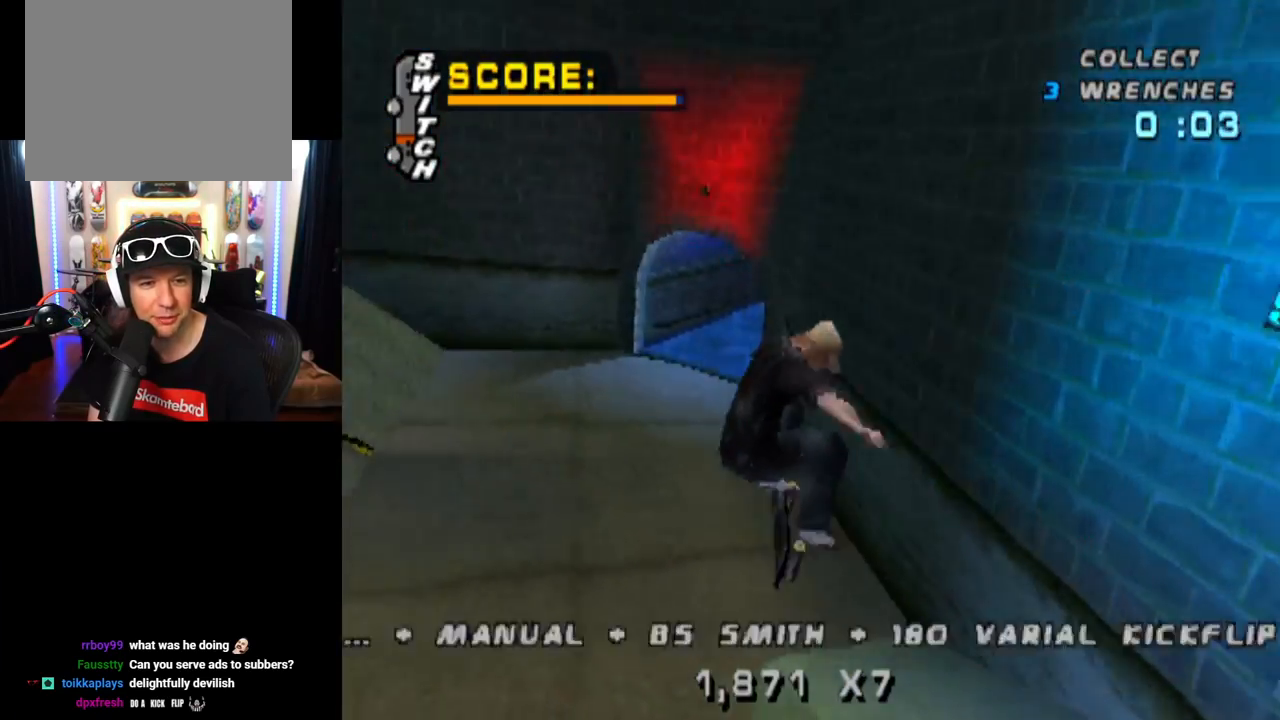
{"buttons": ["CROSS", "DPAD_RIGHT"], "left_stick": "center", "right_stick": "center", "events": [[50, "DPAD_DOWN", "up"], [117, "DPAD_UP", "down"], [450, "DPAD_RIGHT", "down"], [467, "DPAD_UP", "up"]]}
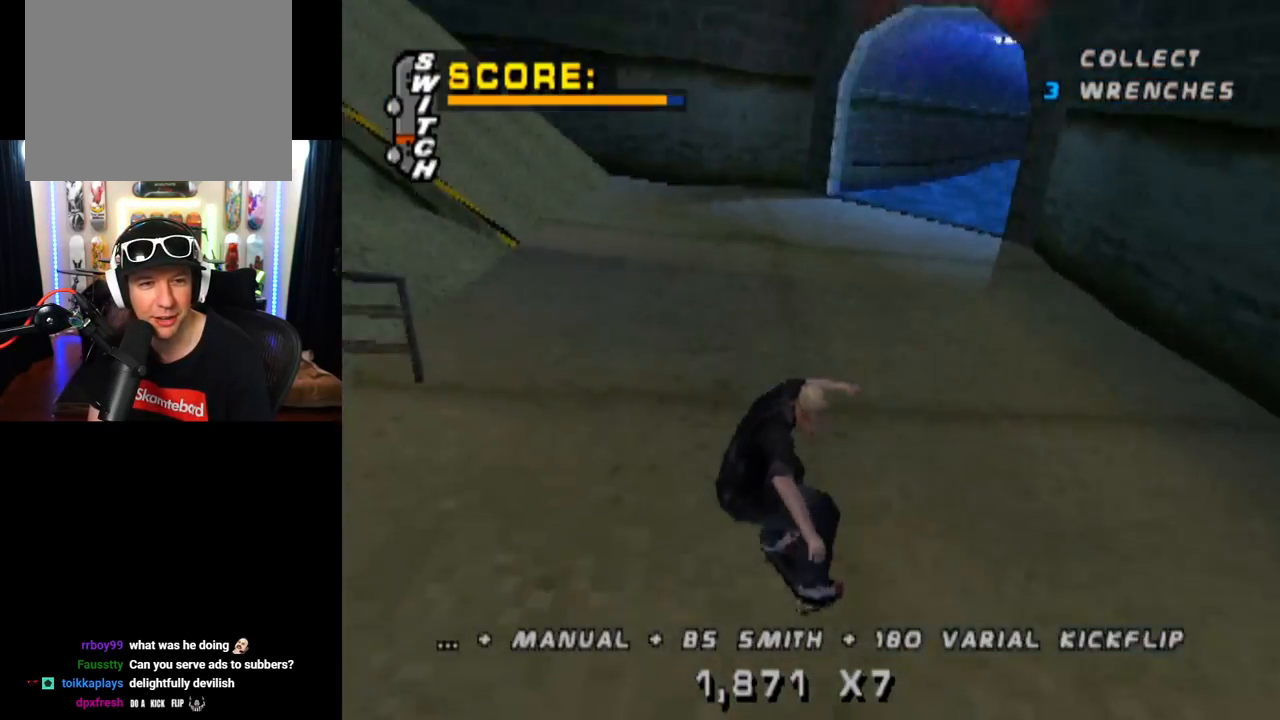
{"buttons": ["CROSS", "L1", "DPAD_UP"], "left_stick": "center", "right_stick": "center", "events": [[34, "L1", "down"], [67, "SQUARE", "down"], [100, "CROSS", "up"], [284, "CROSS", "down"], [317, "SQUARE", "up"], [334, "DPAD_RIGHT", "up"], [417, "DPAD_UP", "down"]]}
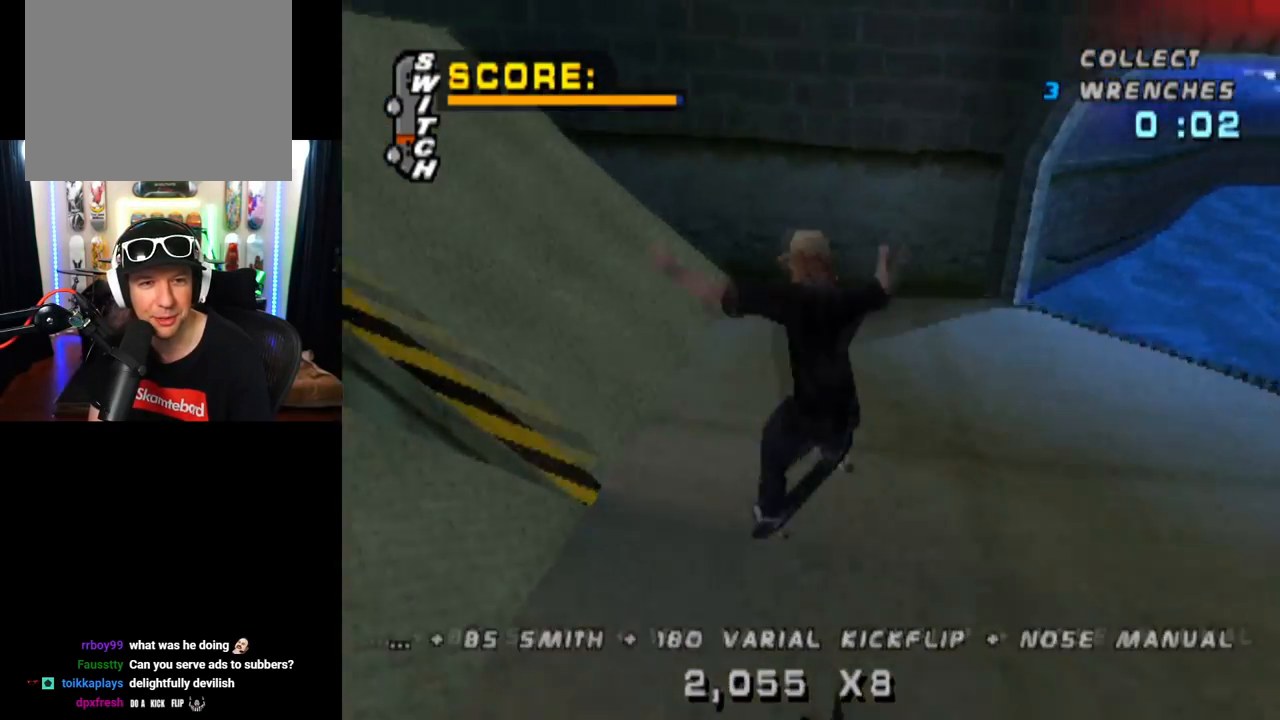
{"buttons": ["CROSS", "DPAD_UP", "DPAD_LEFT"], "left_stick": "center", "right_stick": "center", "events": [[17, "DPAD_UP", "up"], [83, "DPAD_DOWN", "down"], [200, "L1", "up"], [217, "DPAD_DOWN", "up"], [283, "DPAD_UP", "down"], [500, "DPAD_LEFT", "down"]]}
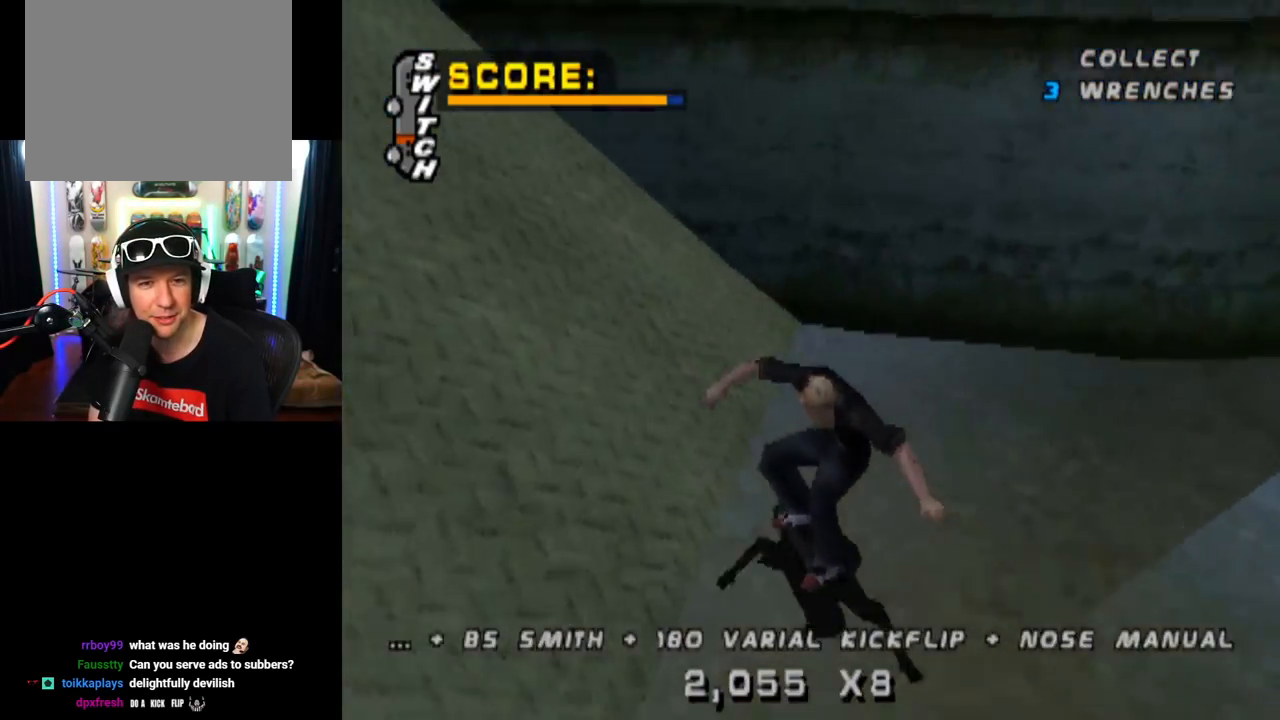
{"buttons": ["TRIANGLE", "DPAD_UP"], "left_stick": "center", "right_stick": "center", "events": [[17, "DPAD_UP", "up"], [34, "DPAD_DOWN", "down"], [201, "CROSS", "up"], [201, "TRIANGLE", "down"], [217, "DPAD_DOWN", "up"], [217, "DPAD_UP", "down"], [267, "DPAD_LEFT", "up"], [284, "DPAD_UP", "up"], [334, "CROSS", "down"], [334, "DPAD_UP", "down"], [351, "TRIANGLE", "up"], [434, "TRIANGLE", "down"], [451, "DPAD_UP", "up"], [467, "CROSS", "up"], [501, "DPAD_UP", "down"]]}
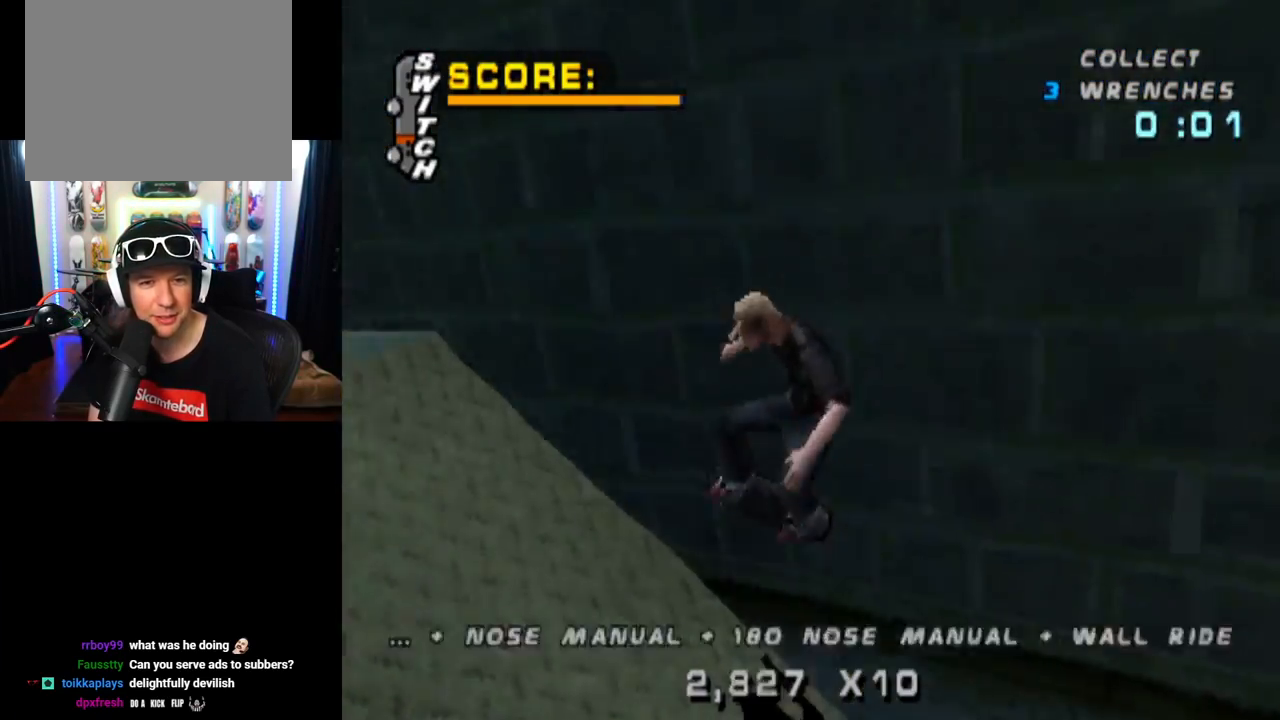
{"buttons": ["CROSS", "TRIANGLE", "DPAD_UP"], "left_stick": "center", "right_stick": "center", "events": [[100, "DPAD_UP", "up"], [133, "CROSS", "down"], [150, "DPAD_UP", "down"], [167, "TRIANGLE", "up"], [233, "DPAD_UP", "up"], [334, "DPAD_UP", "down"], [334, "TRIANGLE", "down"], [367, "DPAD_UP", "up"], [384, "DPAD_UP", "down"]]}
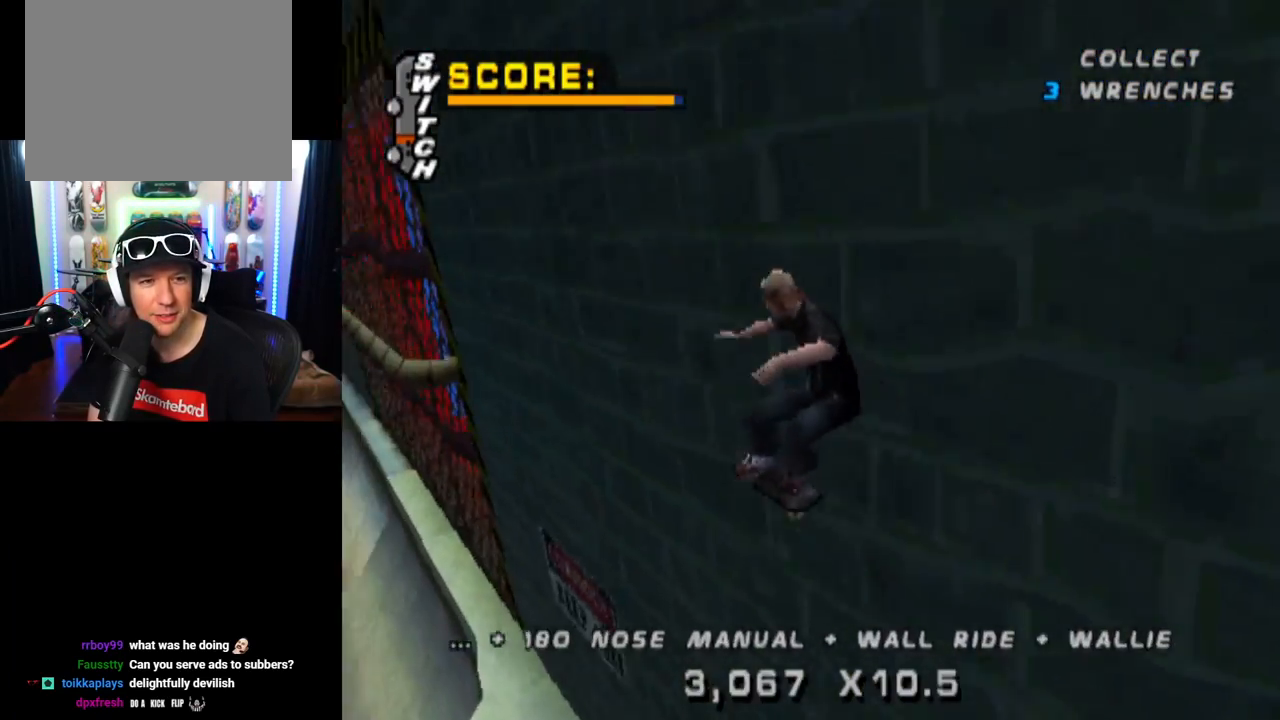
{"buttons": ["CROSS", "TRIANGLE"], "left_stick": "center", "right_stick": "center", "events": [[234, "DPAD_UP", "up"]]}
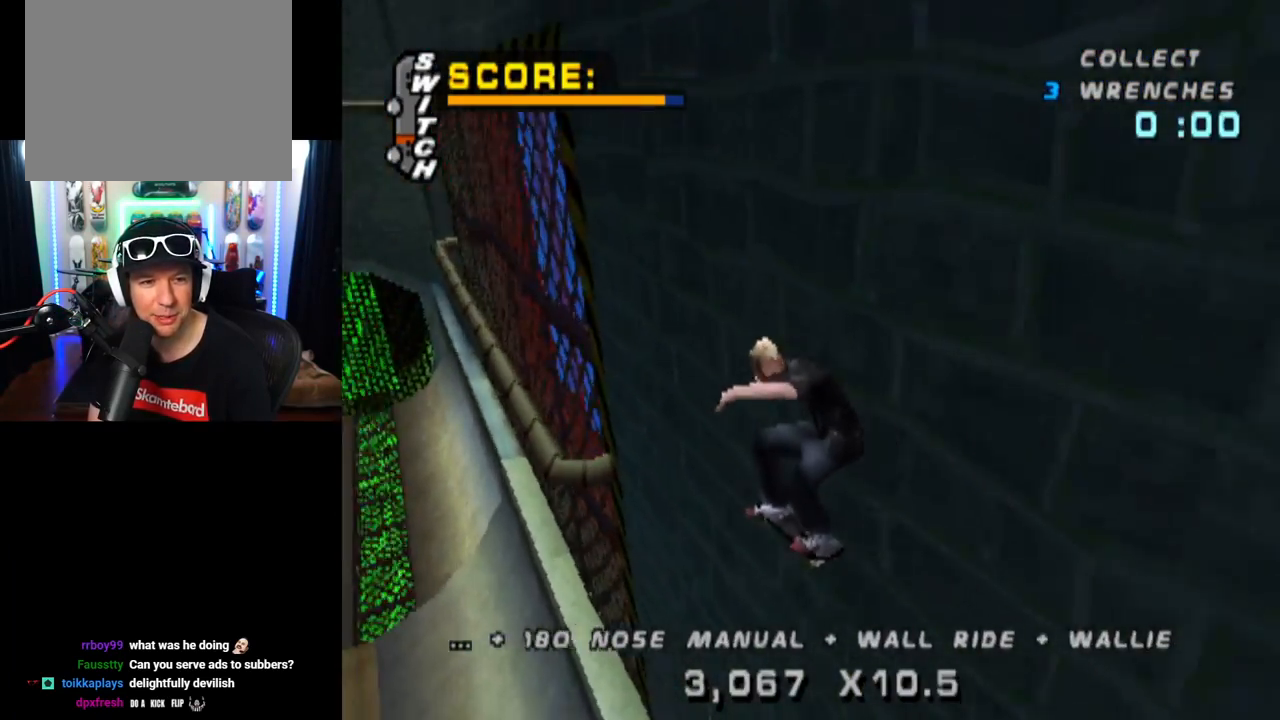
{"buttons": ["CROSS", "TRIANGLE"], "left_stick": "center", "right_stick": "center", "events": [[83, "DPAD_UP", "down"], [217, "DPAD_UP", "up"], [350, "DPAD_DOWN", "down"], [484, "DPAD_DOWN", "up"]]}
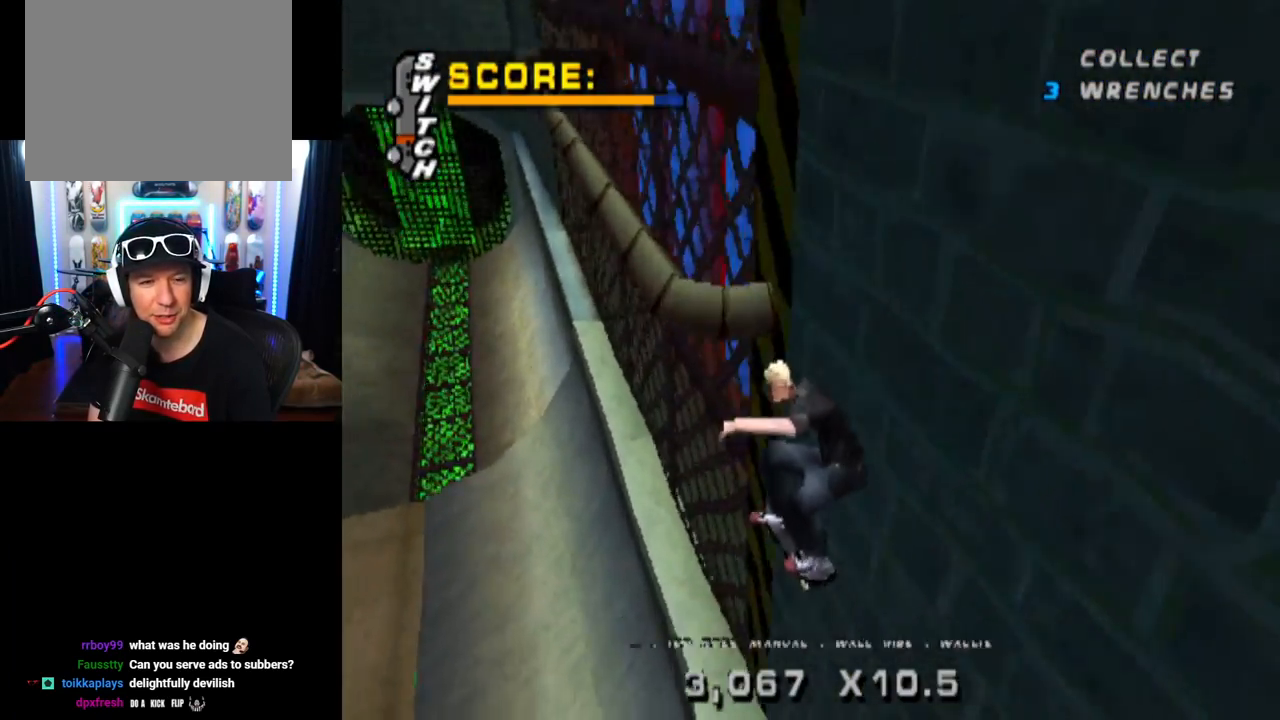
{"buttons": ["TRIANGLE", "L1", "DPAD_DOWN", "DPAD_RIGHT"], "left_stick": "center", "right_stick": "center", "events": [[50, "DPAD_UP", "down"], [167, "DPAD_UP", "up"], [201, "DPAD_DOWN", "down"], [267, "DPAD_RIGHT", "down"], [334, "L1", "down"], [384, "CROSS", "up"]]}
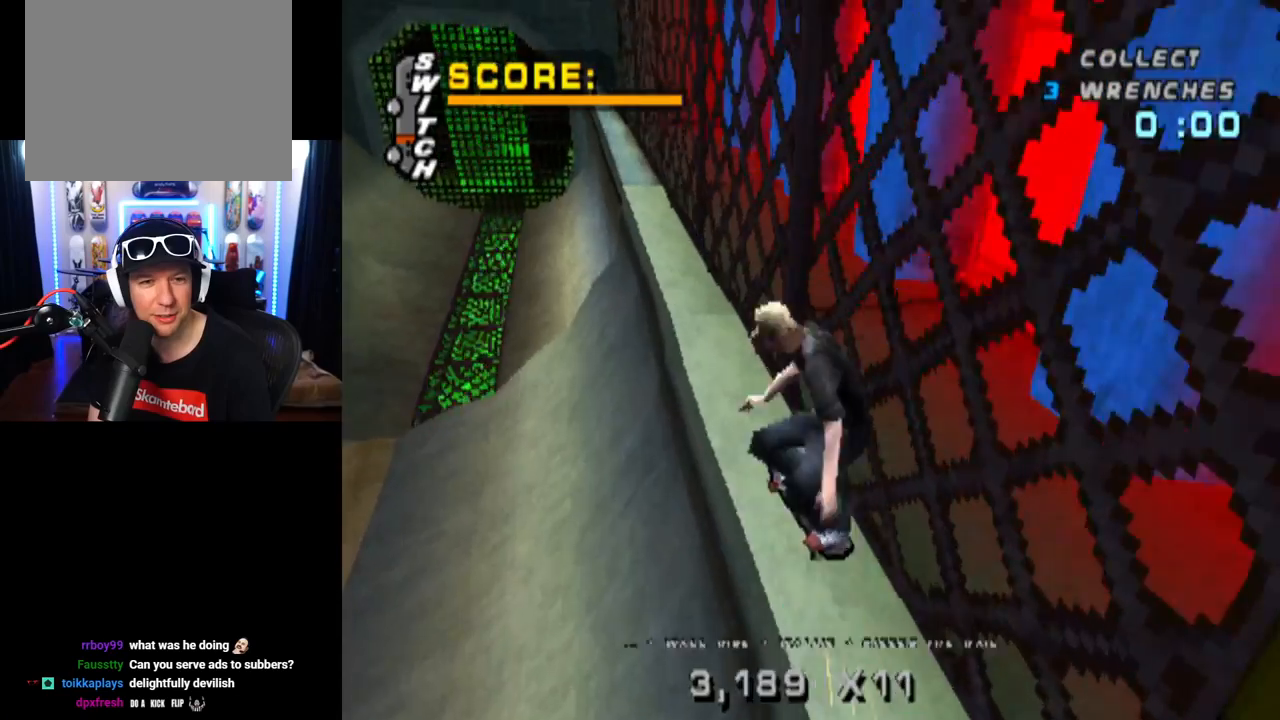
{"buttons": ["TRIANGLE", "L1", "DPAD_UP"], "left_stick": "center", "right_stick": "center", "events": [[17, "DPAD_DOWN", "up"], [50, "DPAD_RIGHT", "up"], [83, "CROSS", "down"], [117, "DPAD_UP", "down"], [183, "CROSS", "up"], [217, "DPAD_UP", "up"], [283, "DPAD_UP", "down"], [300, "CROSS", "down"], [350, "DPAD_UP", "up"], [384, "CROSS", "up"], [417, "DPAD_UP", "down"]]}
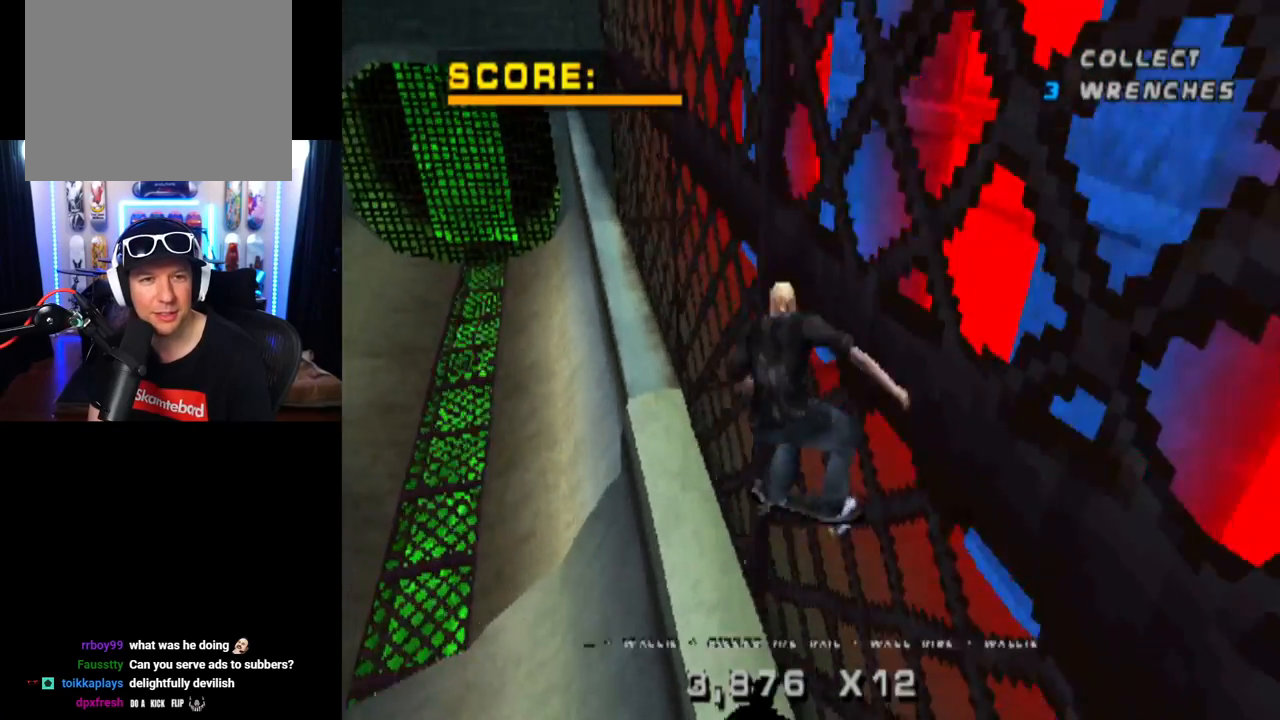
{"buttons": ["TRIANGLE", "L1"], "left_stick": "center", "right_stick": "center", "events": [[201, "DPAD_UP", "up"]]}
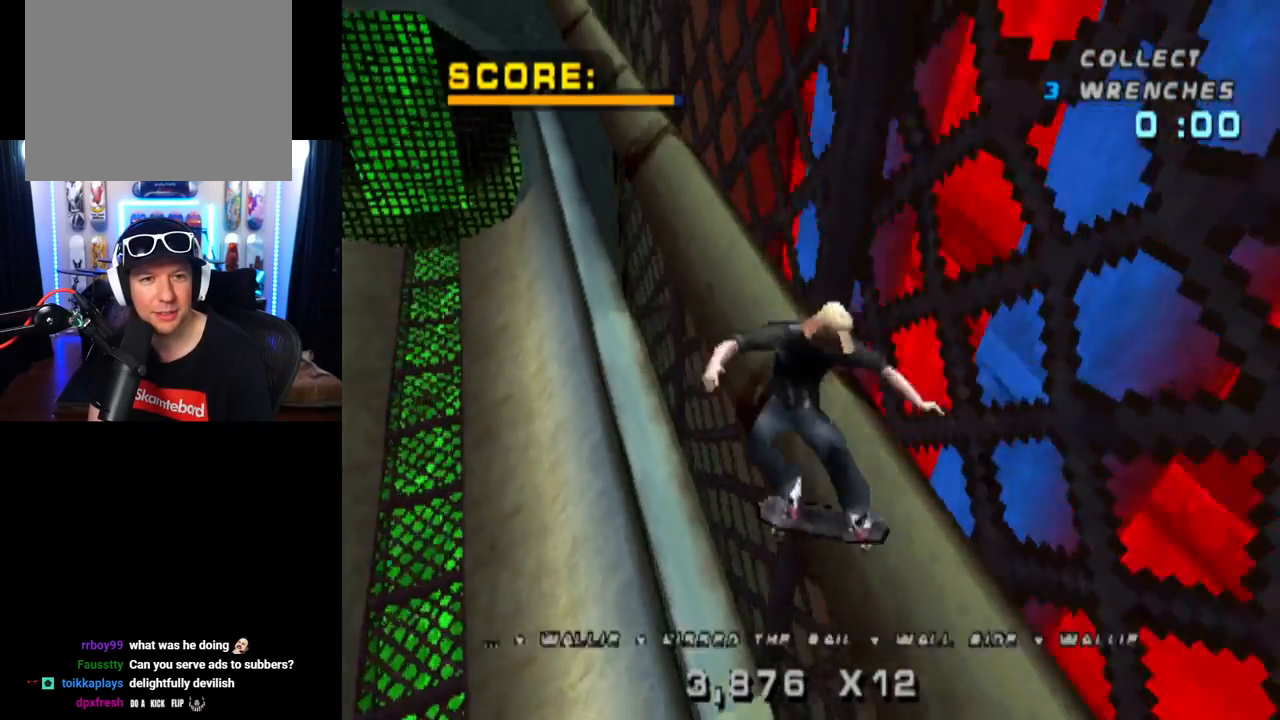
{"buttons": ["TRIANGLE", "L1"], "left_stick": "center", "right_stick": "center", "events": [[133, "DPAD_DOWN", "down"], [283, "DPAD_DOWN", "up"], [300, "DPAD_UP", "down"], [434, "DPAD_UP", "up"]]}
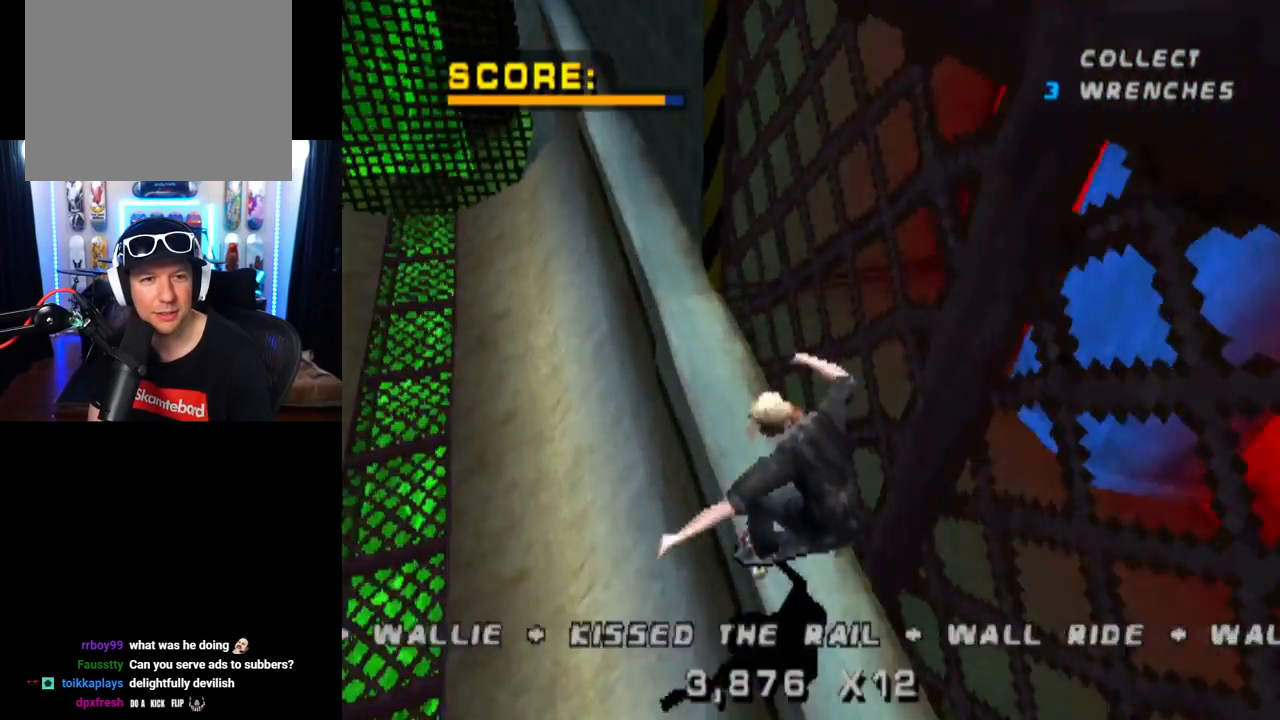
{"buttons": ["TRIANGLE", "DPAD_RIGHT"], "left_stick": "center", "right_stick": "center", "events": [[50, "DPAD_UP", "down"], [67, "DPAD_LEFT", "down"], [167, "DPAD_LEFT", "up"], [167, "DPAD_UP", "up"], [184, "L1", "up"], [501, "DPAD_RIGHT", "down"]]}
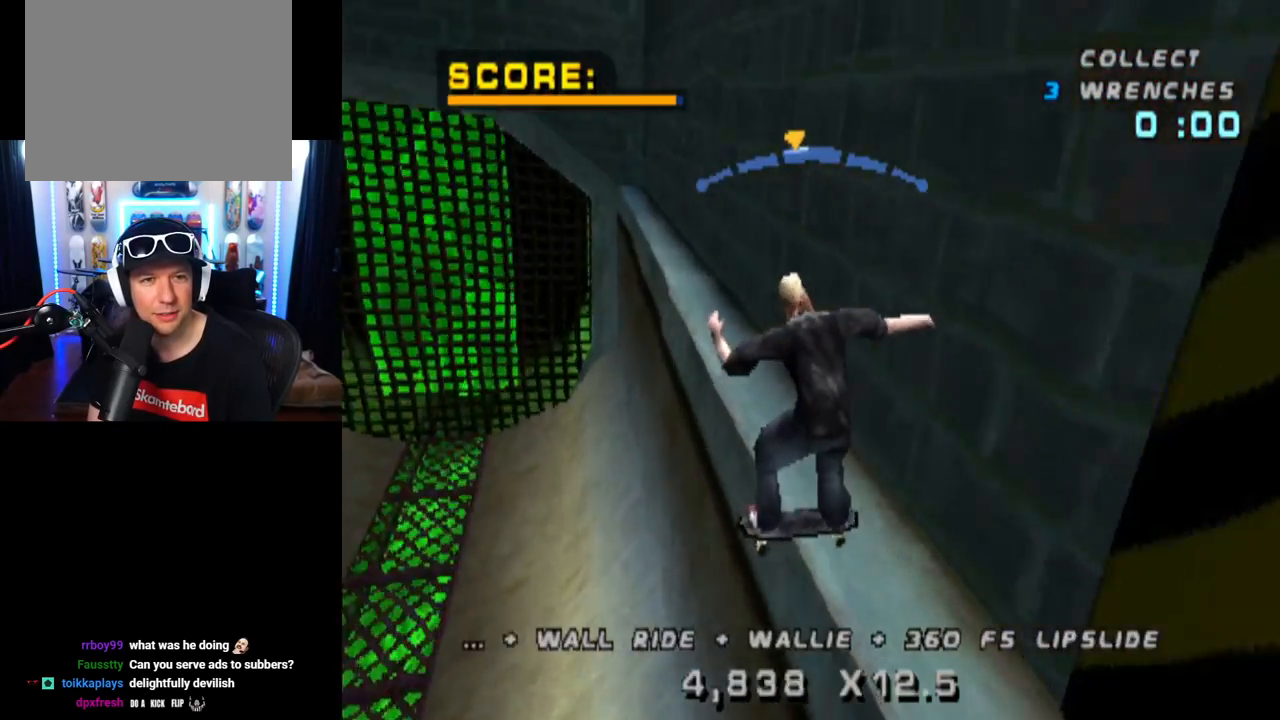
{"buttons": ["CROSS", "TRIANGLE", "DPAD_RIGHT"], "left_stick": "center", "right_stick": "center", "events": [[33, "CROSS", "down"], [117, "DPAD_RIGHT", "up"], [217, "DPAD_LEFT", "down"], [300, "DPAD_LEFT", "up"], [467, "DPAD_RIGHT", "down"]]}
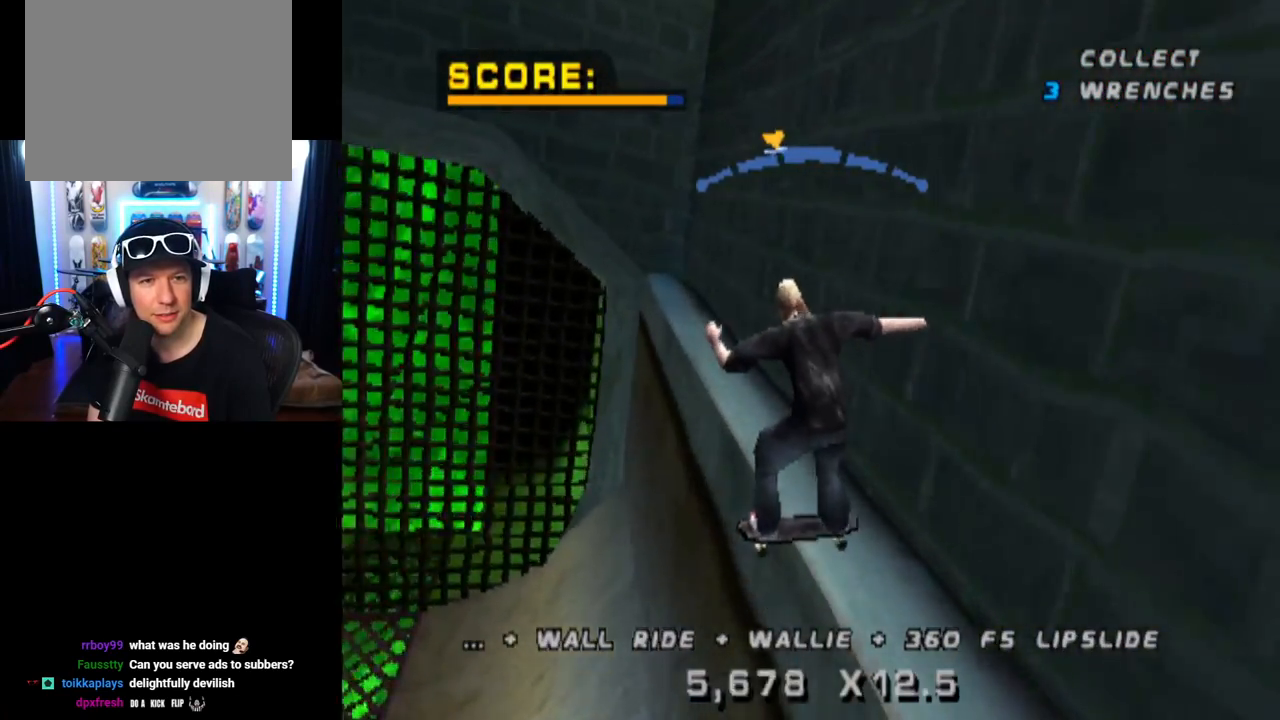
{"buttons": [], "left_stick": "center", "right_stick": "center", "events": [[34, "L1", "down"], [117, "CROSS", "up"], [301, "DPAD_RIGHT", "up"], [334, "L1", "up"], [351, "CROSS", "down"], [384, "TRIANGLE", "up"], [467, "CROSS", "up"]]}
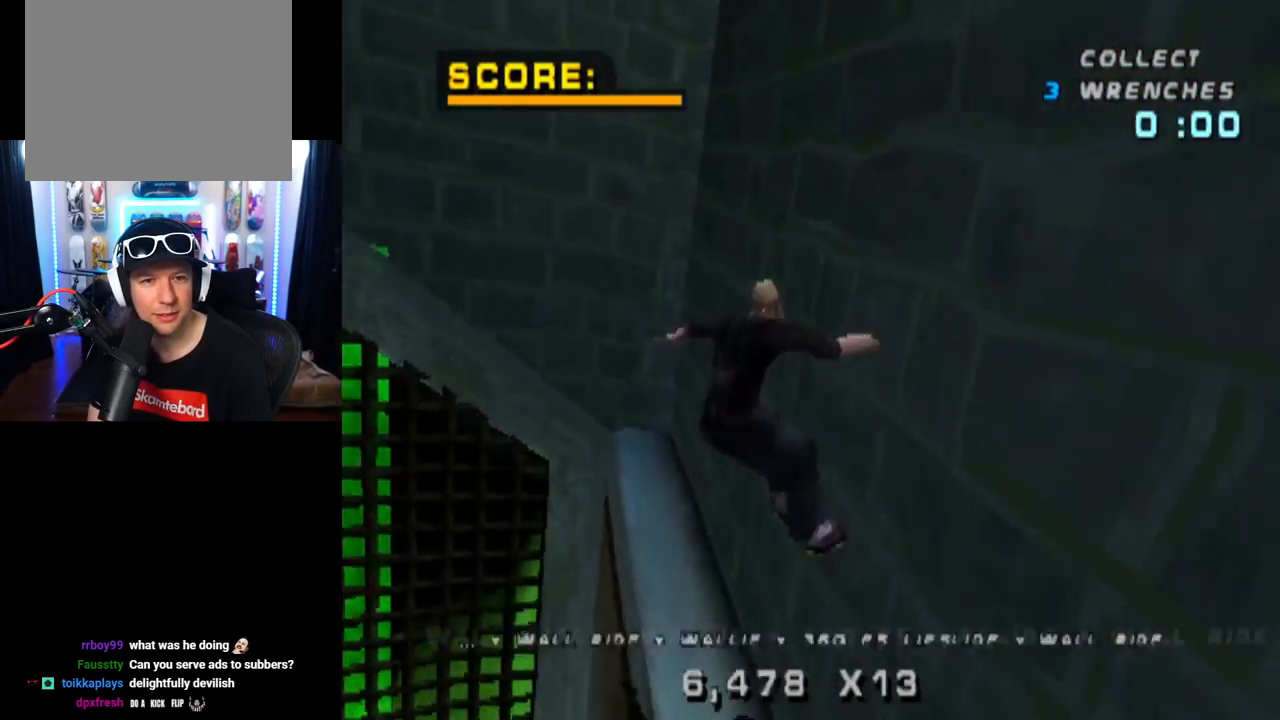
{"buttons": [], "left_stick": "center", "right_stick": "center", "events": []}
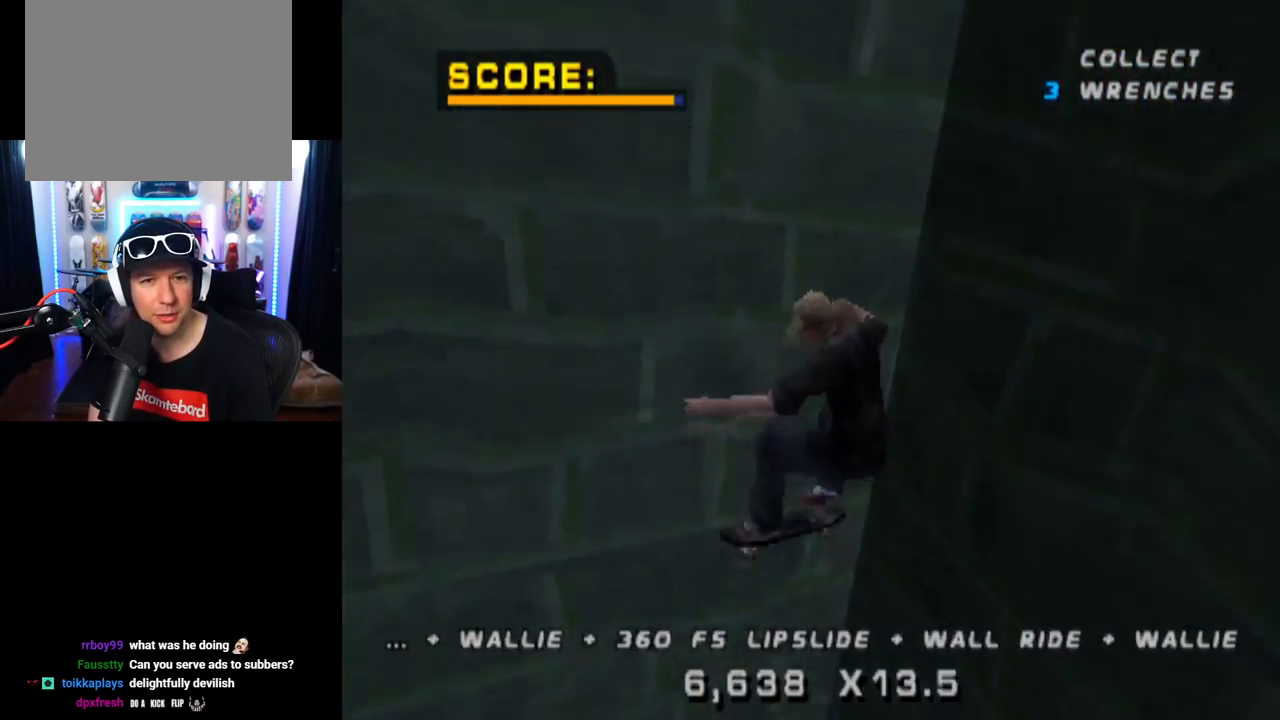
{"buttons": ["L1"], "left_stick": "center", "right_stick": "center", "events": [[400, "L1", "down"], [450, "DPAD_UP", "down"], [500, "DPAD_UP", "up"]]}
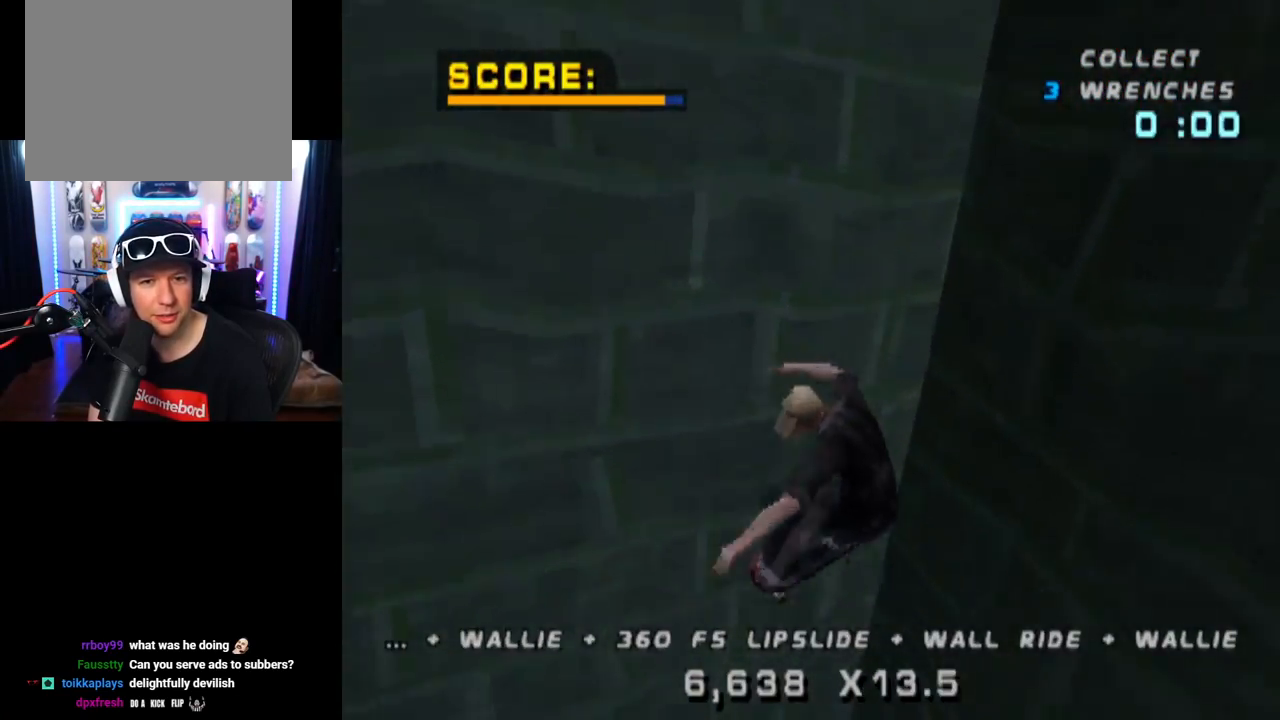
{"buttons": ["TRIANGLE"], "left_stick": "center", "right_stick": "center", "events": [[117, "L1", "up"], [150, "TRIANGLE", "down"]]}
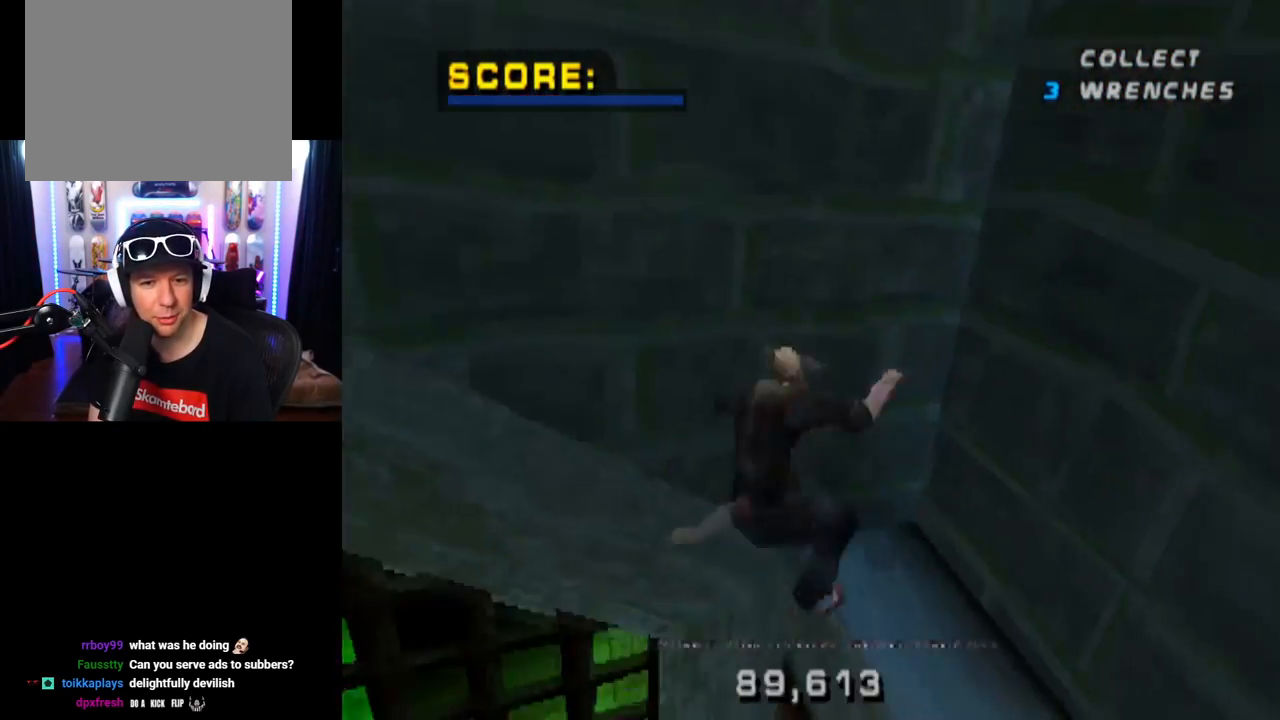
{"buttons": [], "left_stick": "center", "right_stick": "center", "events": [[283, "DPAD_RIGHT", "down"], [383, "DPAD_RIGHT", "up"], [467, "TRIANGLE", "up"]]}
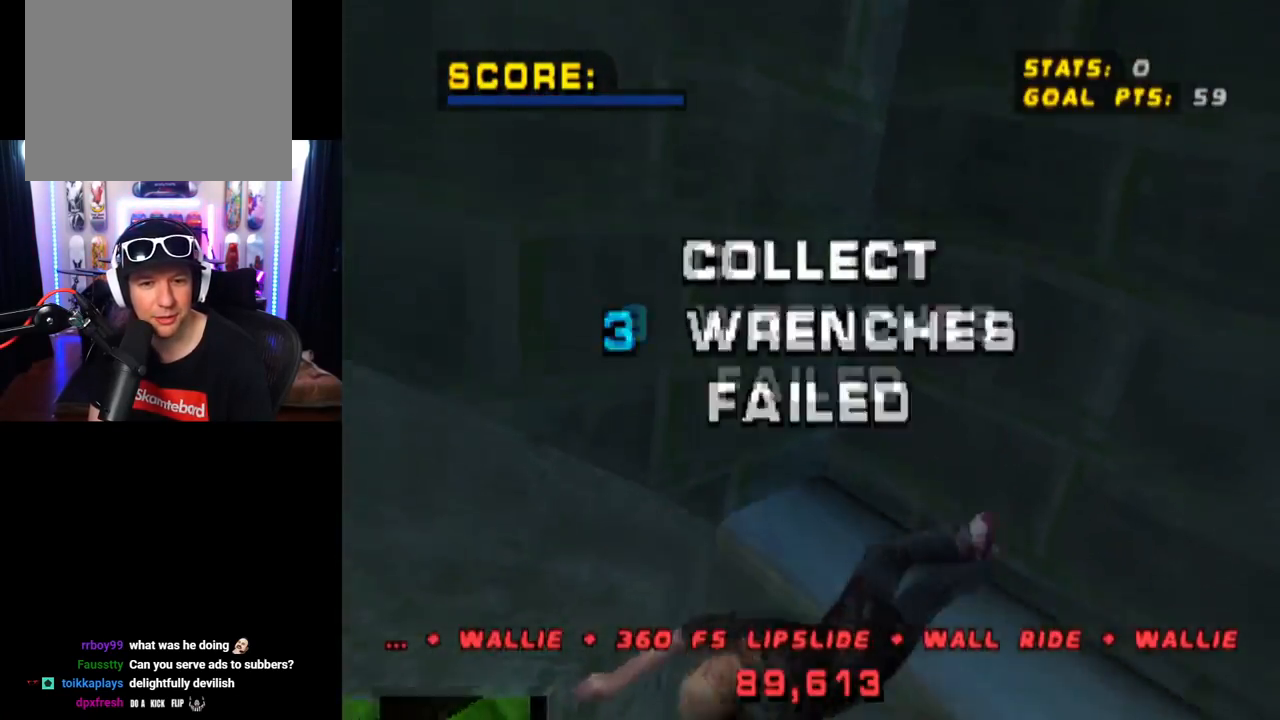
{"buttons": ["CROSS"], "left_stick": "center", "right_stick": "center", "events": [[50, "right_stick", "down-left"], [84, "START", "down"], [284, "DPAD_DOWN", "down"], [317, "START", "up"], [334, "right_stick", "center"], [434, "CROSS", "down"], [451, "DPAD_DOWN", "up"]]}
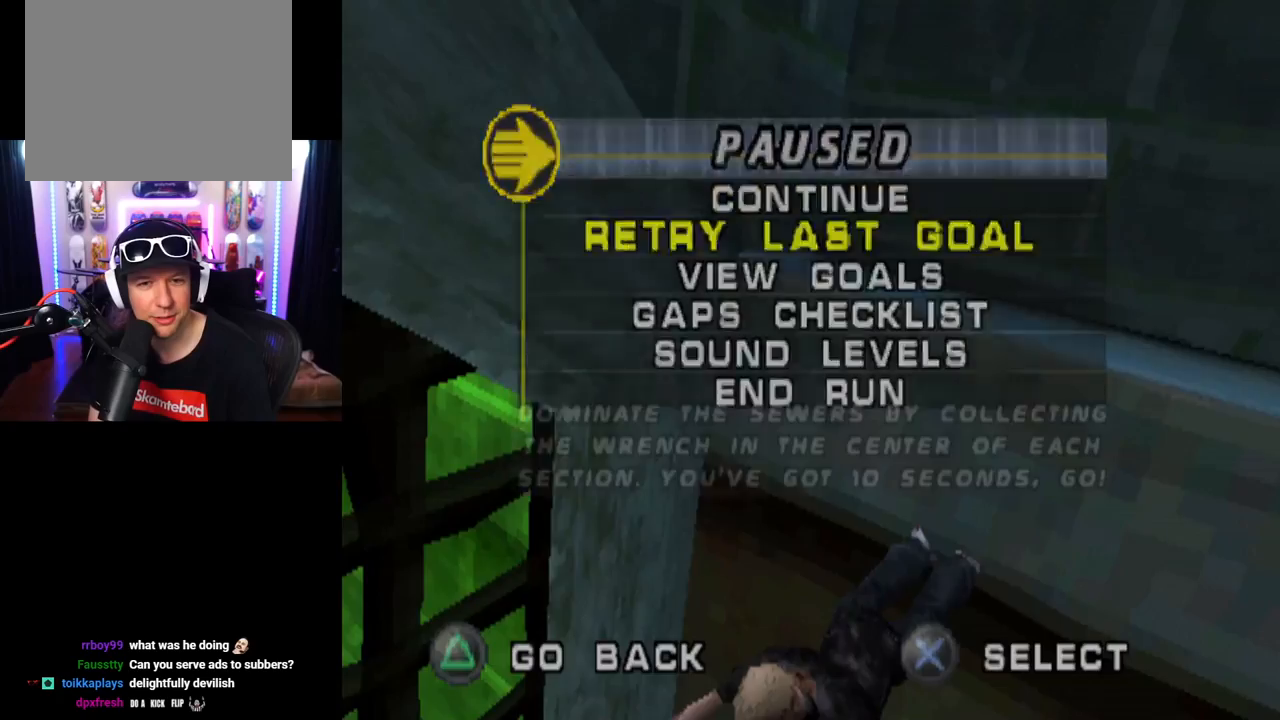
{"buttons": [], "left_stick": "center", "right_stick": "center", "events": [[66, "CROSS", "up"]]}
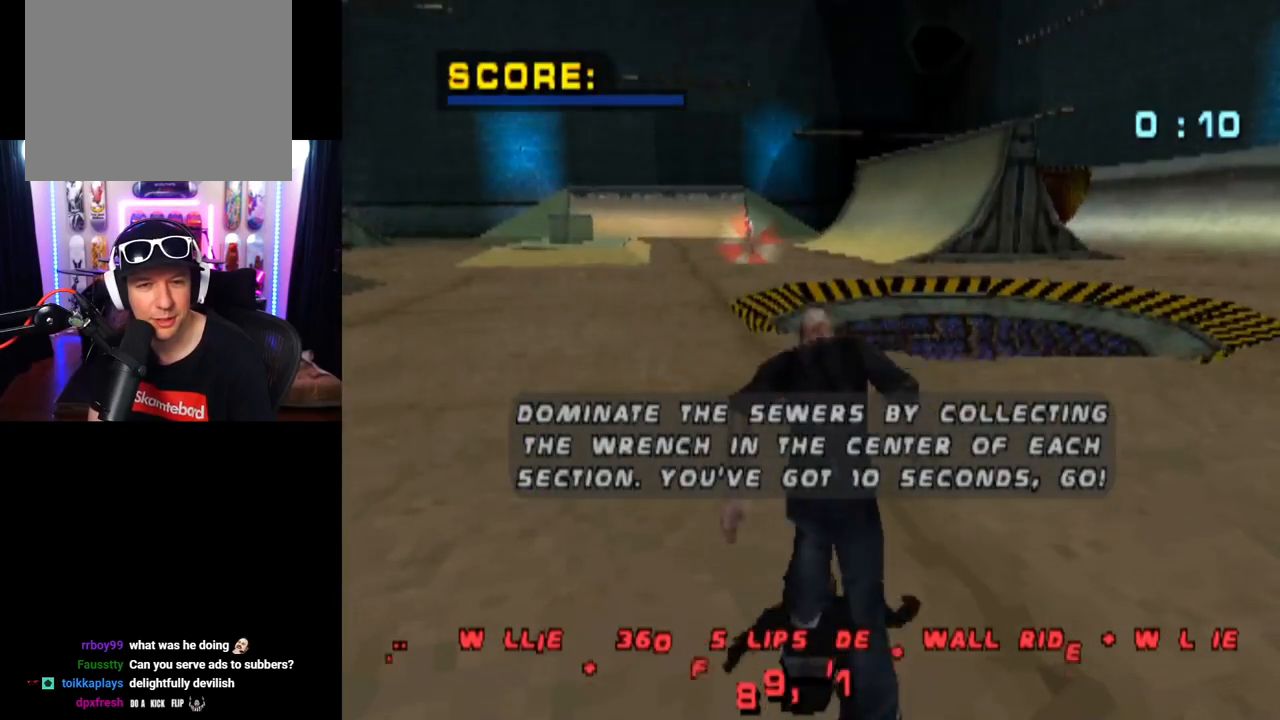
{"buttons": [], "left_stick": "center", "right_stick": "center", "events": []}
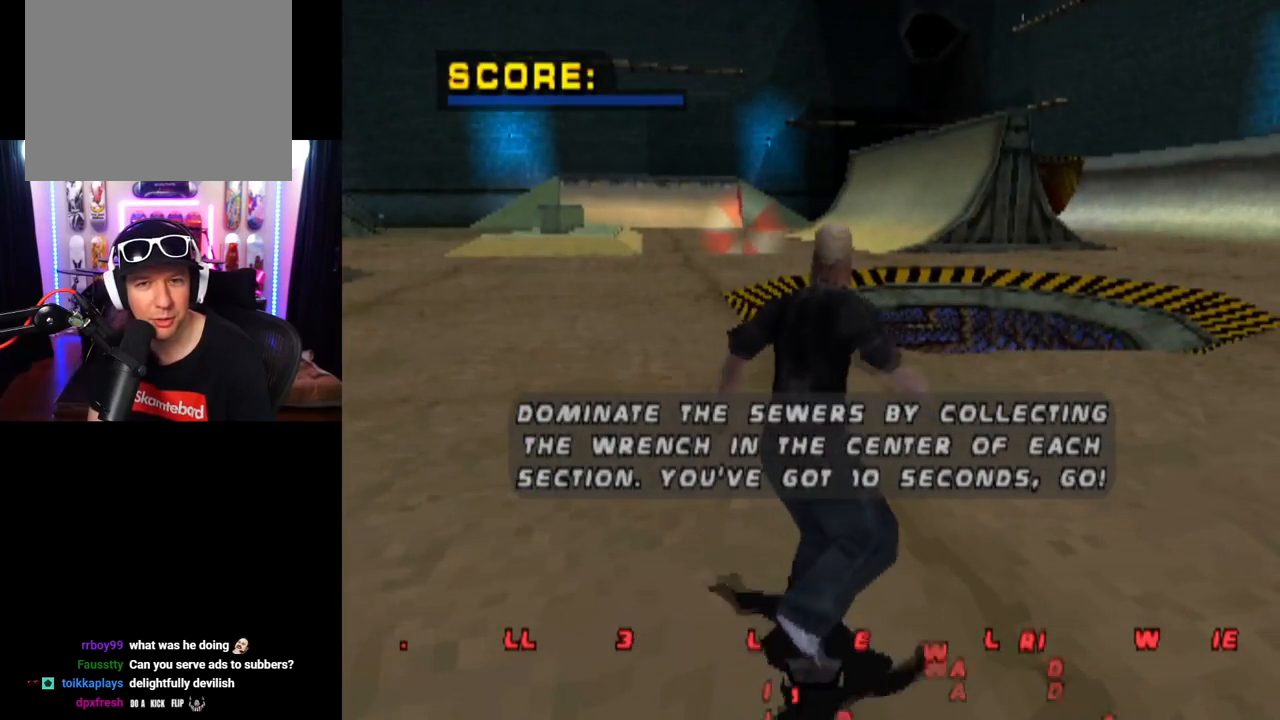
{"buttons": [], "left_stick": "center", "right_stick": "center", "events": []}
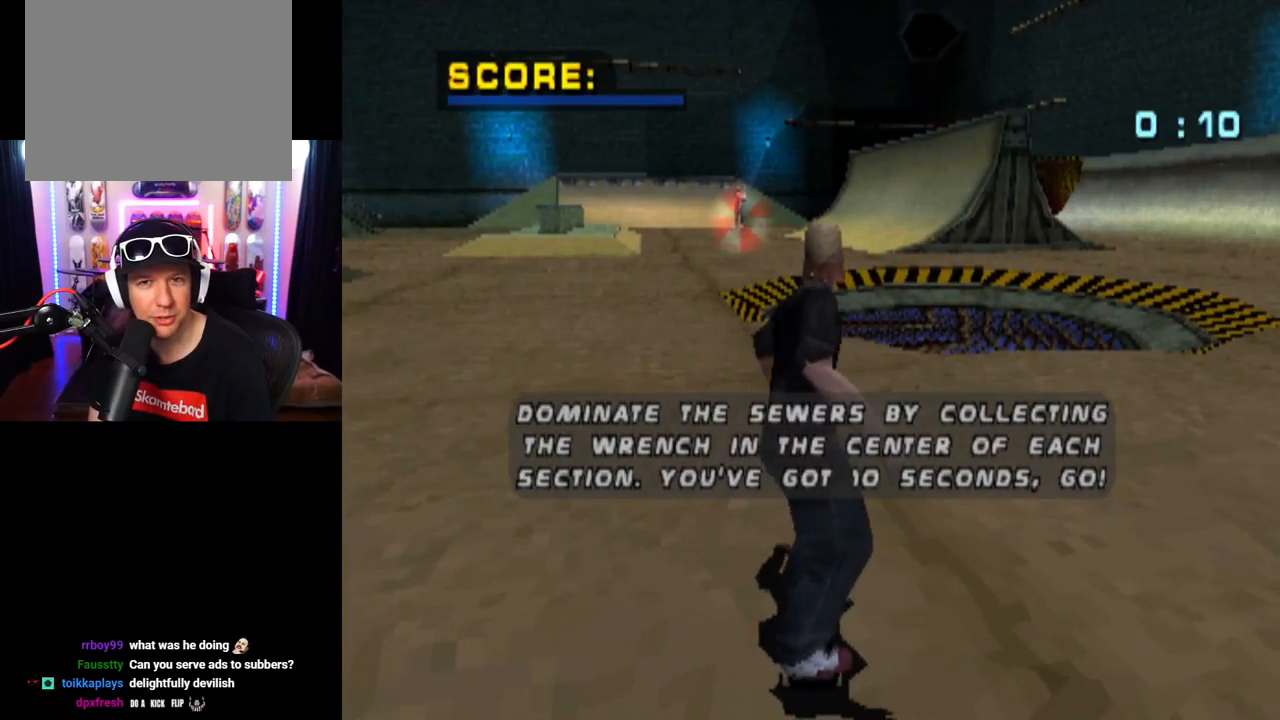
{"buttons": [], "left_stick": "center", "right_stick": "center", "events": []}
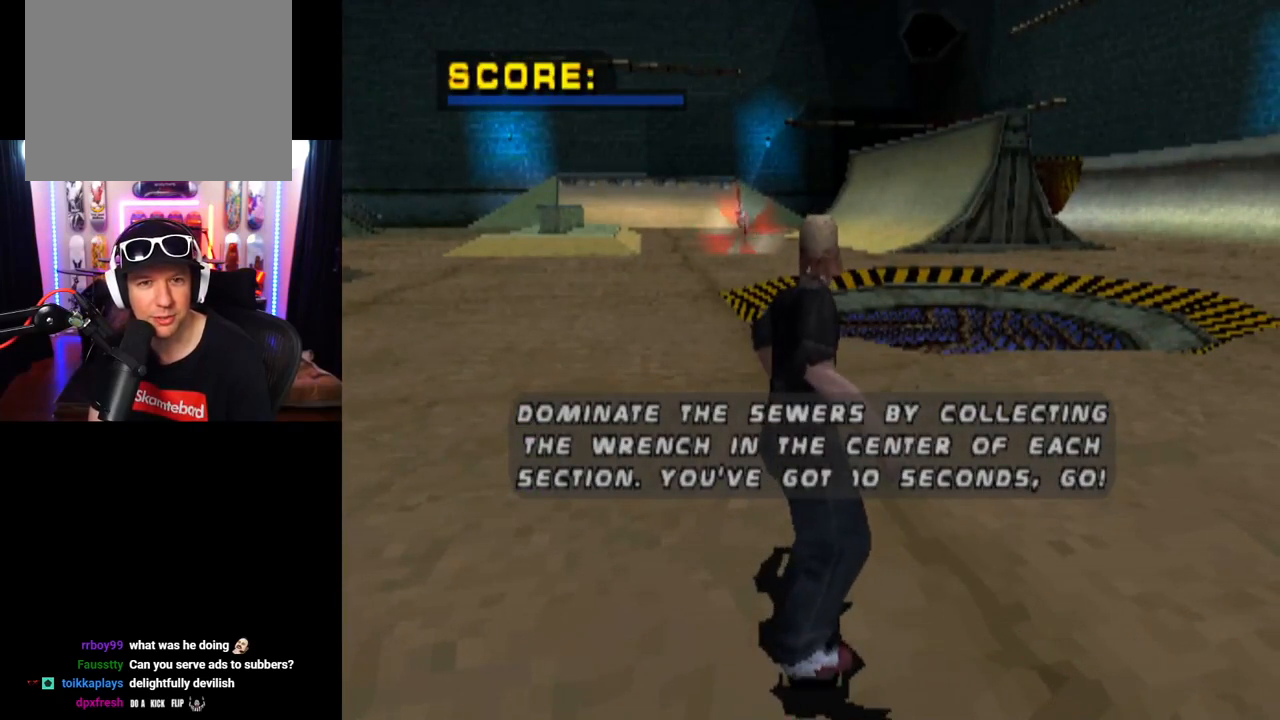
{"buttons": ["CROSS"], "left_stick": "center", "right_stick": "center", "events": [[16, "CROSS", "down"]]}
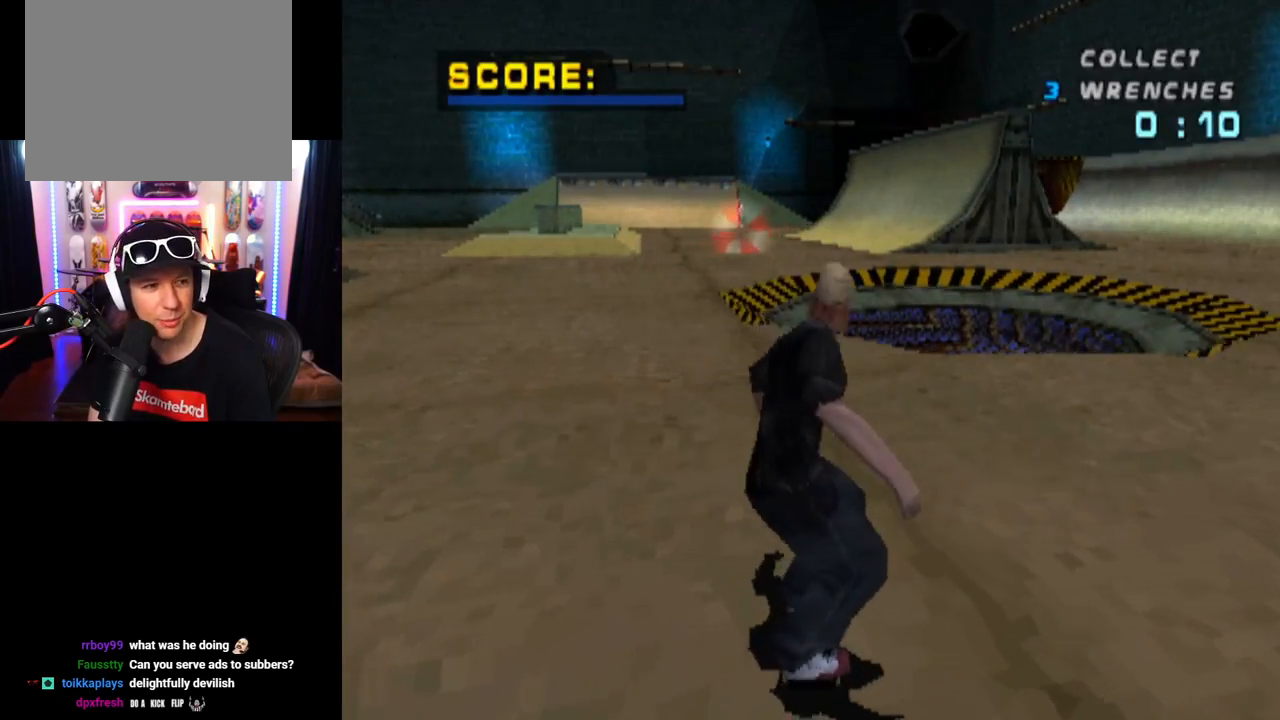
{"buttons": ["CROSS", "DPAD_RIGHT"], "left_stick": "center", "right_stick": "center", "events": [[117, "DPAD_LEFT", "down"], [200, "DPAD_LEFT", "up"], [484, "DPAD_RIGHT", "down"]]}
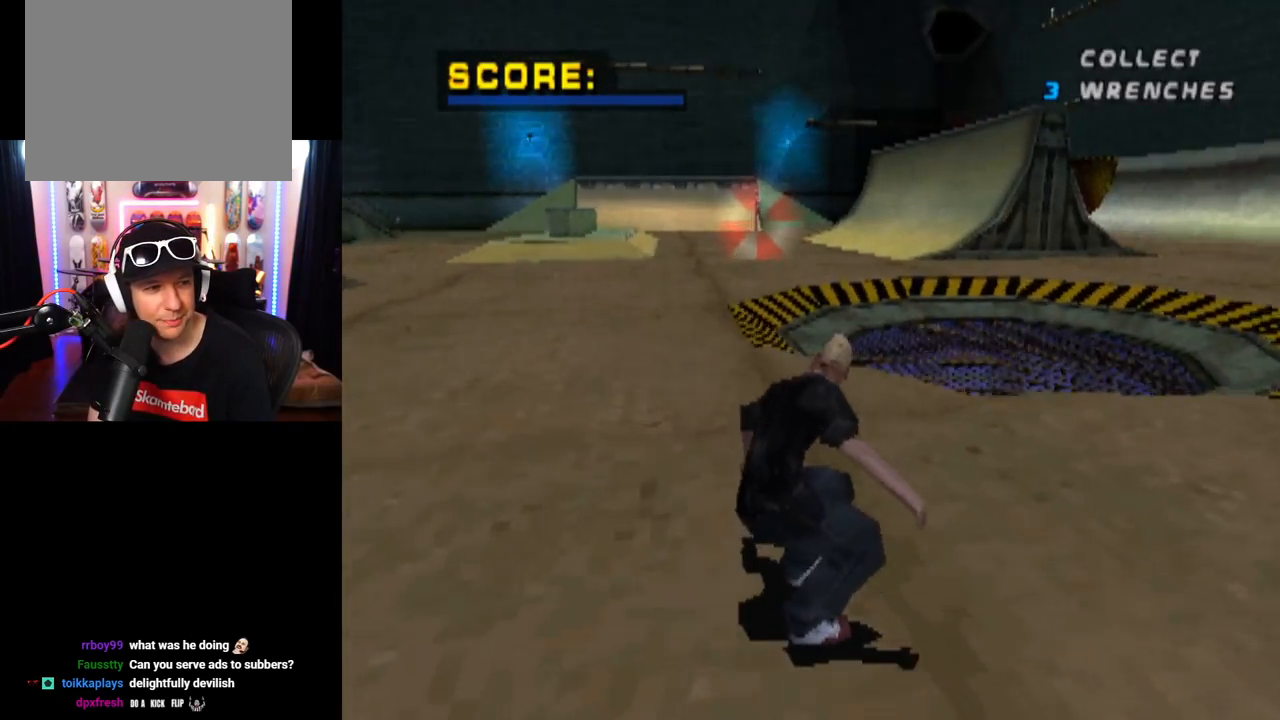
{"buttons": ["SQUARE", "DPAD_RIGHT"], "left_stick": "center", "right_stick": "center", "events": [[100, "DPAD_RIGHT", "up"], [383, "SQUARE", "down"], [417, "CROSS", "up"], [433, "DPAD_RIGHT", "down"]]}
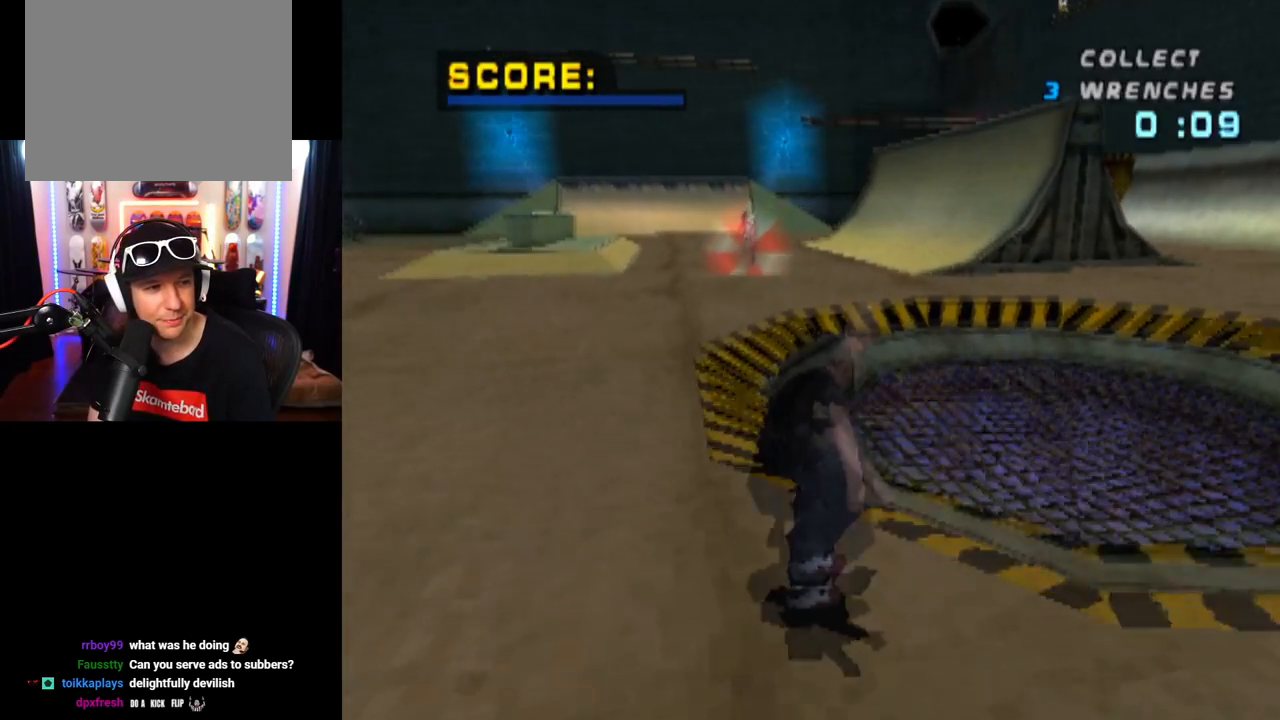
{"buttons": ["CROSS"], "left_stick": "center", "right_stick": "center", "events": [[50, "DPAD_RIGHT", "up"], [134, "CROSS", "down"], [134, "SQUARE", "up"]]}